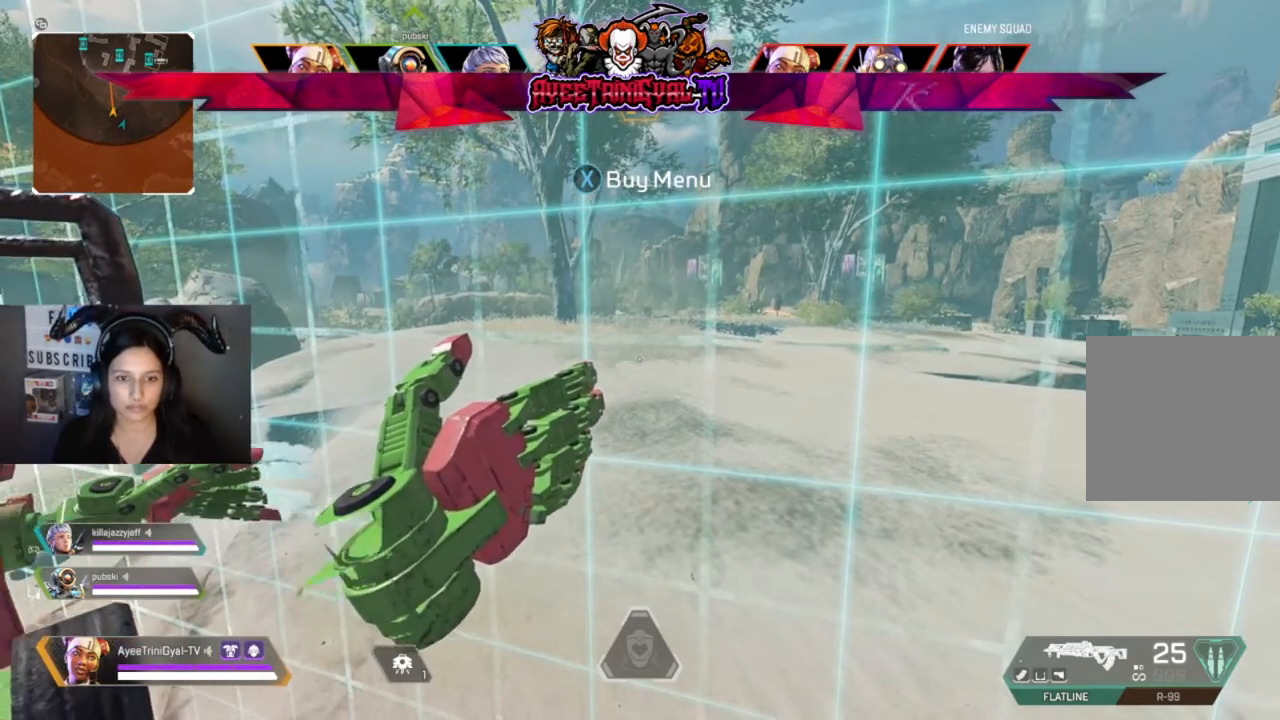
Gameplay with a controller (Xbox layout); each line is a JSON object with the inputs held at the frame after it. "events" lists button and stick changes between this image and that frame as [ms after this image, input, new state], when the widget could be followed in between. Not read: SHARE.
{"buttons": [], "left_stick": "center", "right_stick": "center", "events": [[333, "right_stick", "left"], [467, "right_stick", "center"]]}
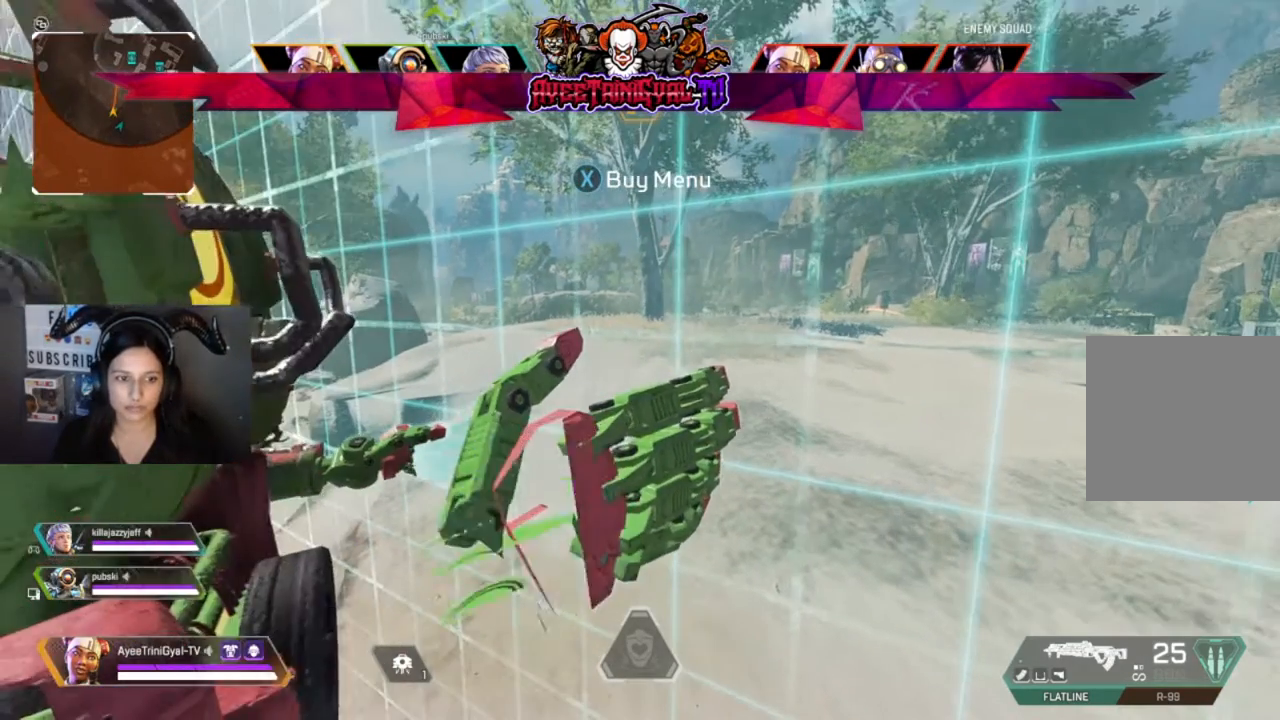
{"buttons": [], "left_stick": "center", "right_stick": "center", "events": []}
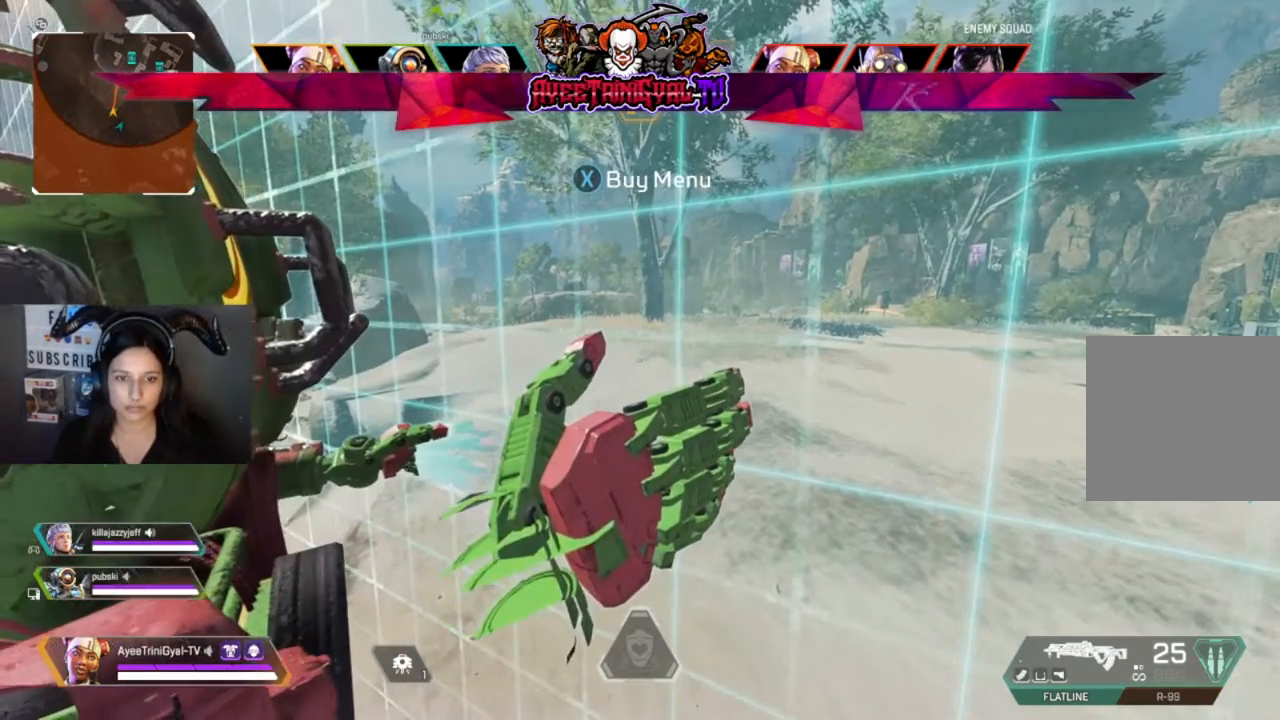
{"buttons": [], "left_stick": "center", "right_stick": "center", "events": []}
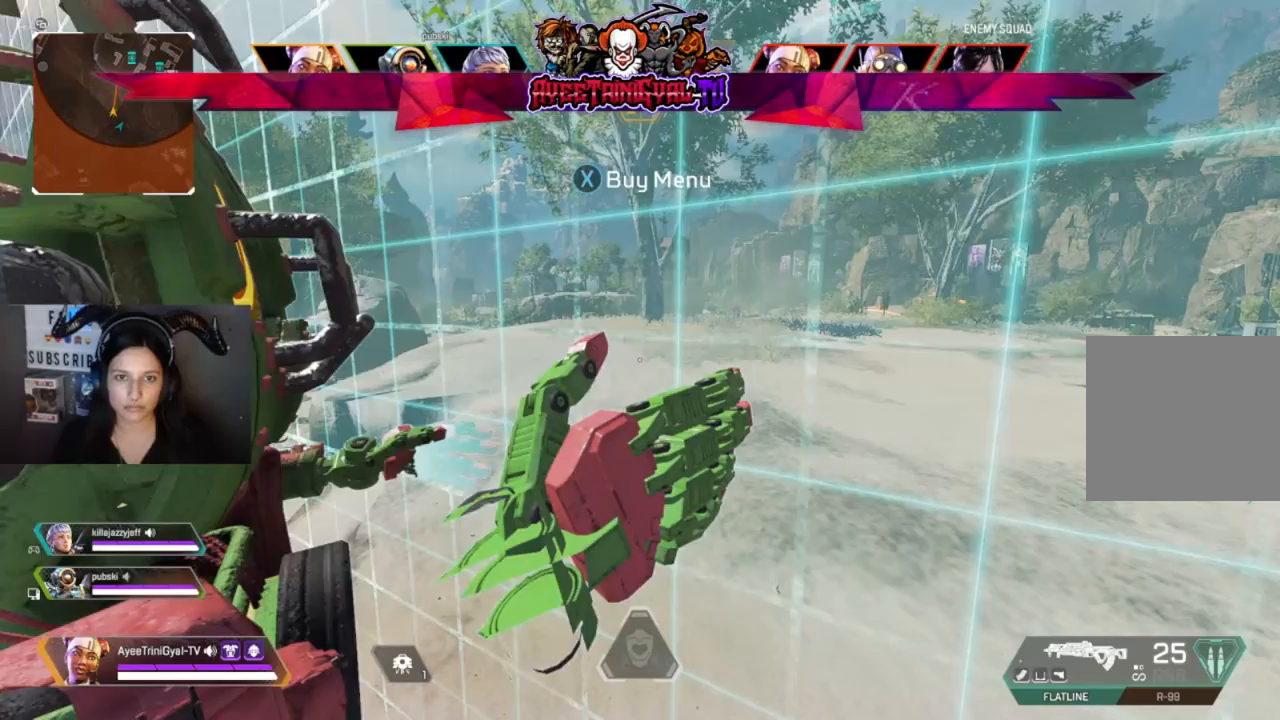
{"buttons": [], "left_stick": "center", "right_stick": "center", "events": []}
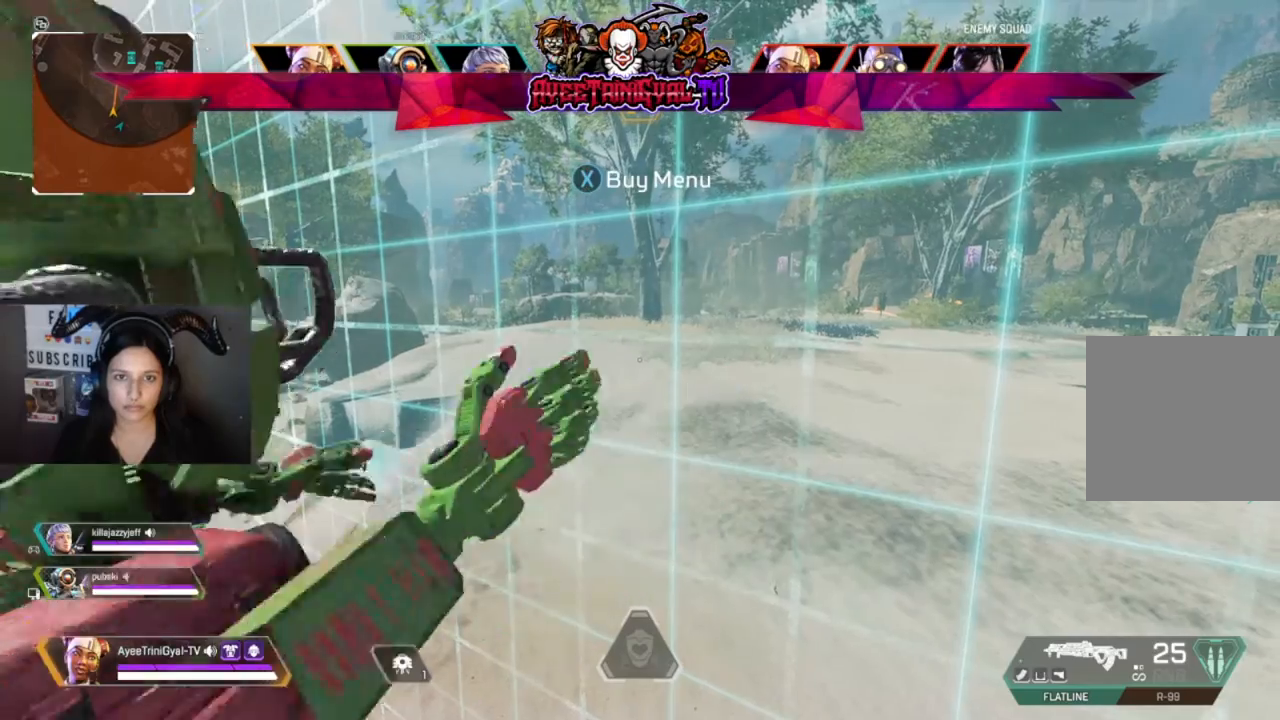
{"buttons": [], "left_stick": "center", "right_stick": "center", "events": []}
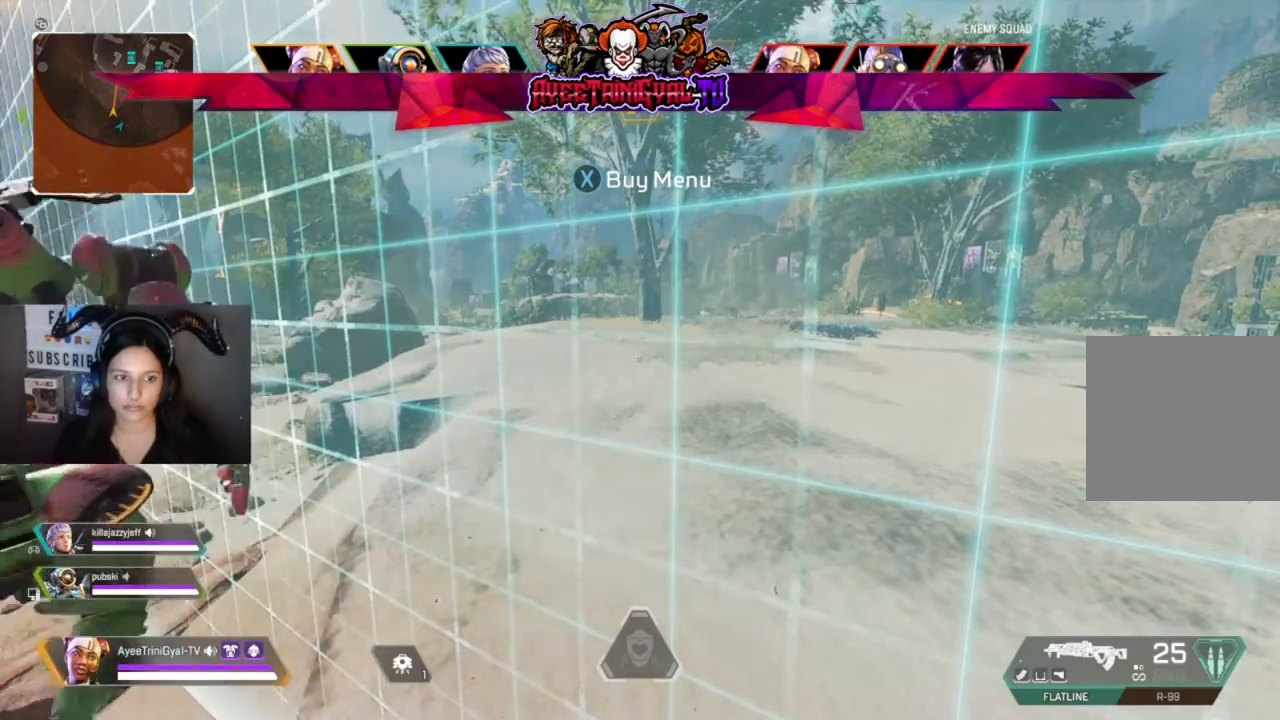
{"buttons": [], "left_stick": "center", "right_stick": "center", "events": []}
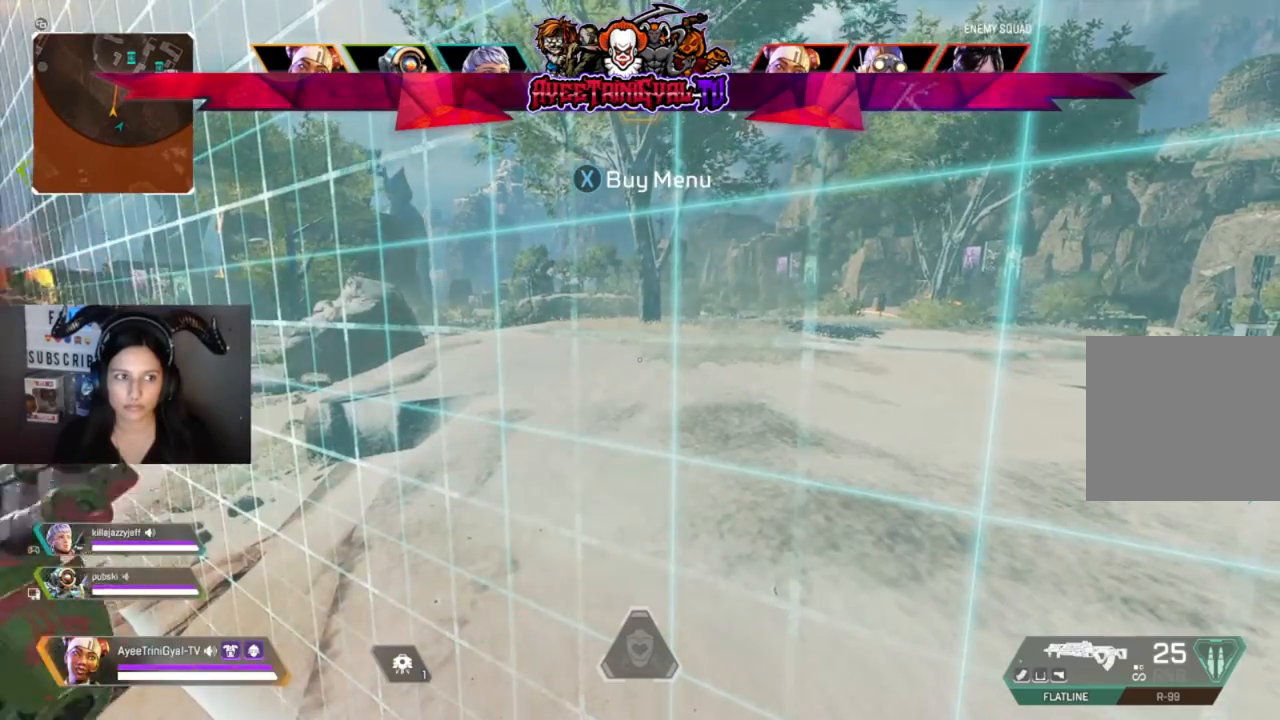
{"buttons": [], "left_stick": "center", "right_stick": "center", "events": []}
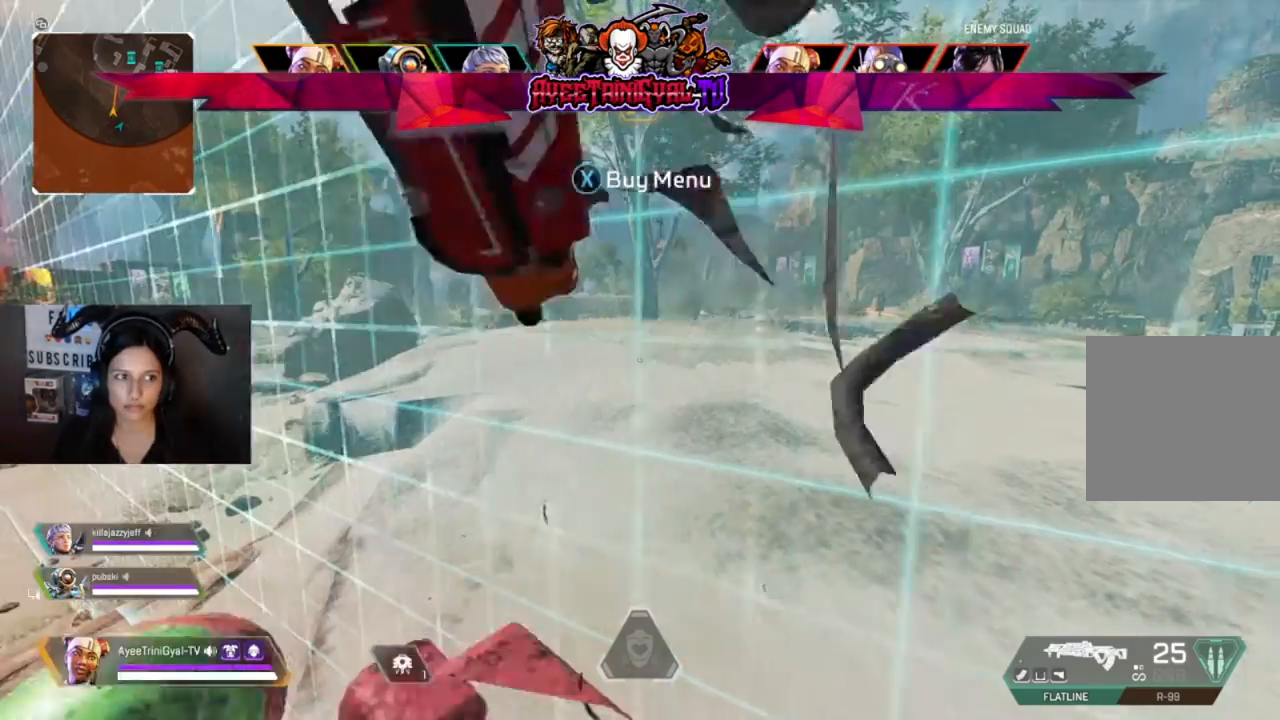
{"buttons": [], "left_stick": "center", "right_stick": "center", "events": []}
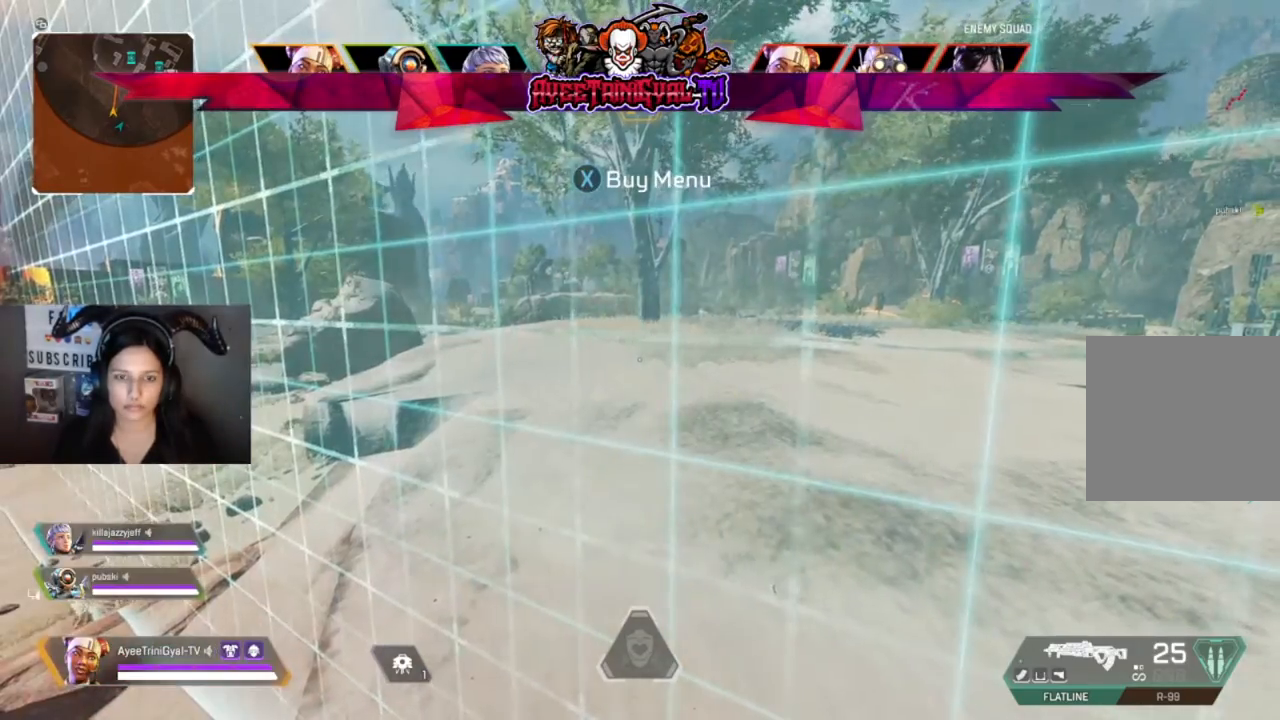
{"buttons": [], "left_stick": "center", "right_stick": "center", "events": []}
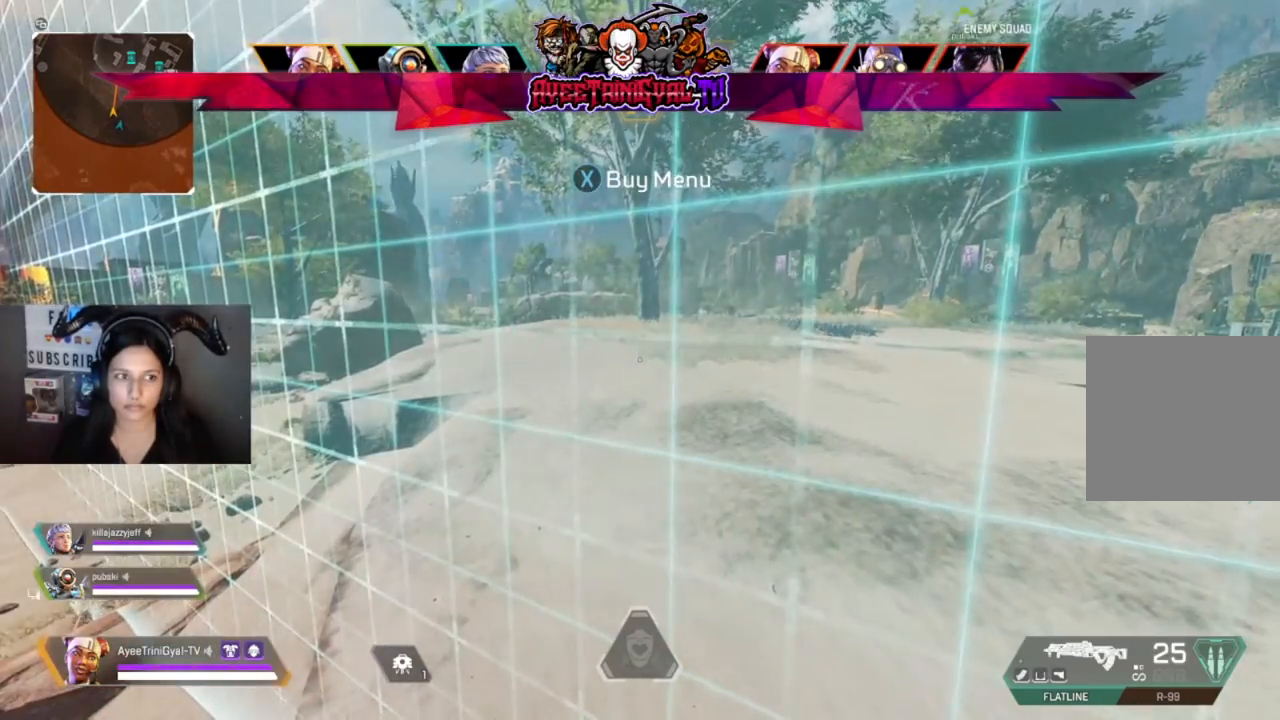
{"buttons": [], "left_stick": "up", "right_stick": "center", "events": [[200, "left_stick", "up"]]}
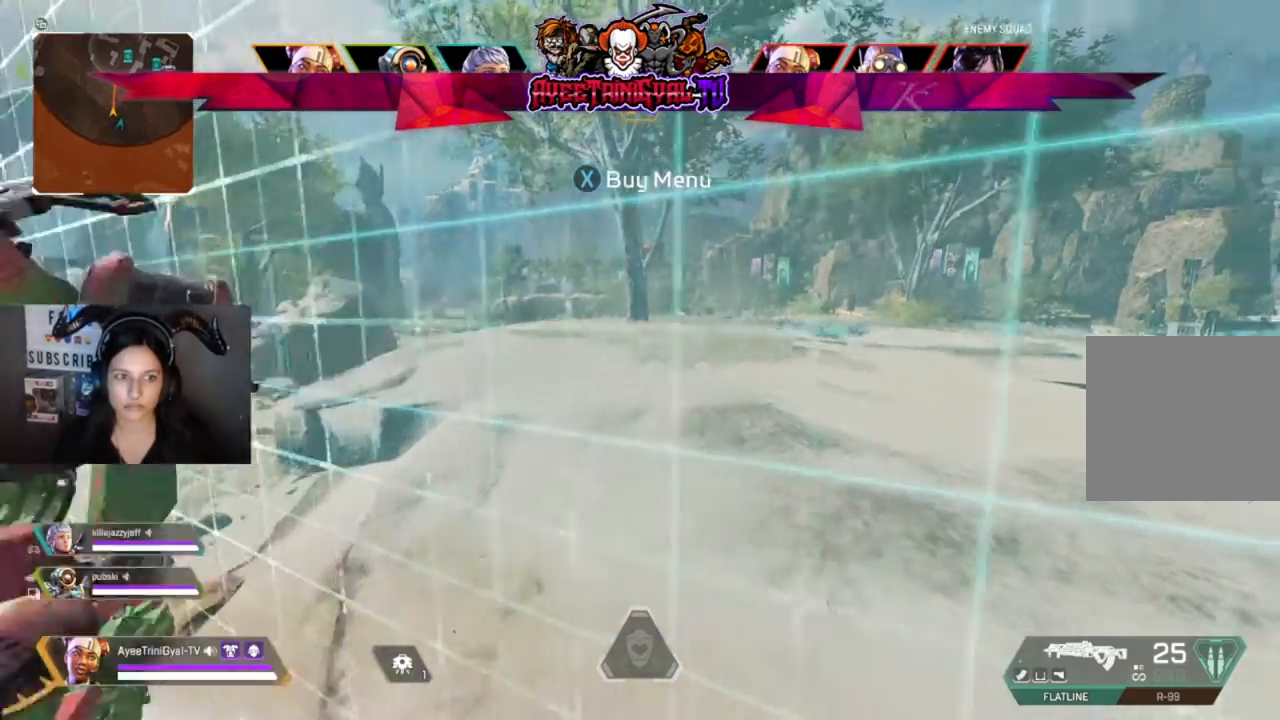
{"buttons": [], "left_stick": "up", "right_stick": "center", "events": [[33, "L3", "down"], [200, "L3", "up"]]}
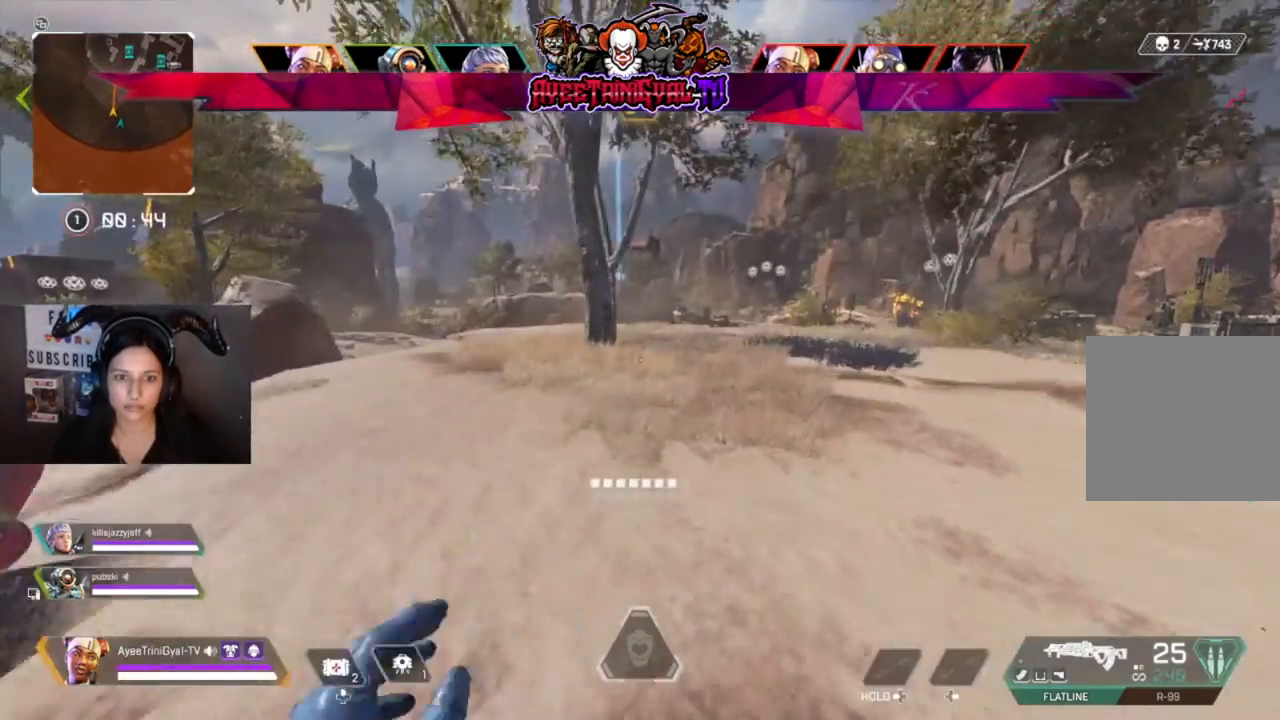
{"buttons": [], "left_stick": "up", "right_stick": "center", "events": []}
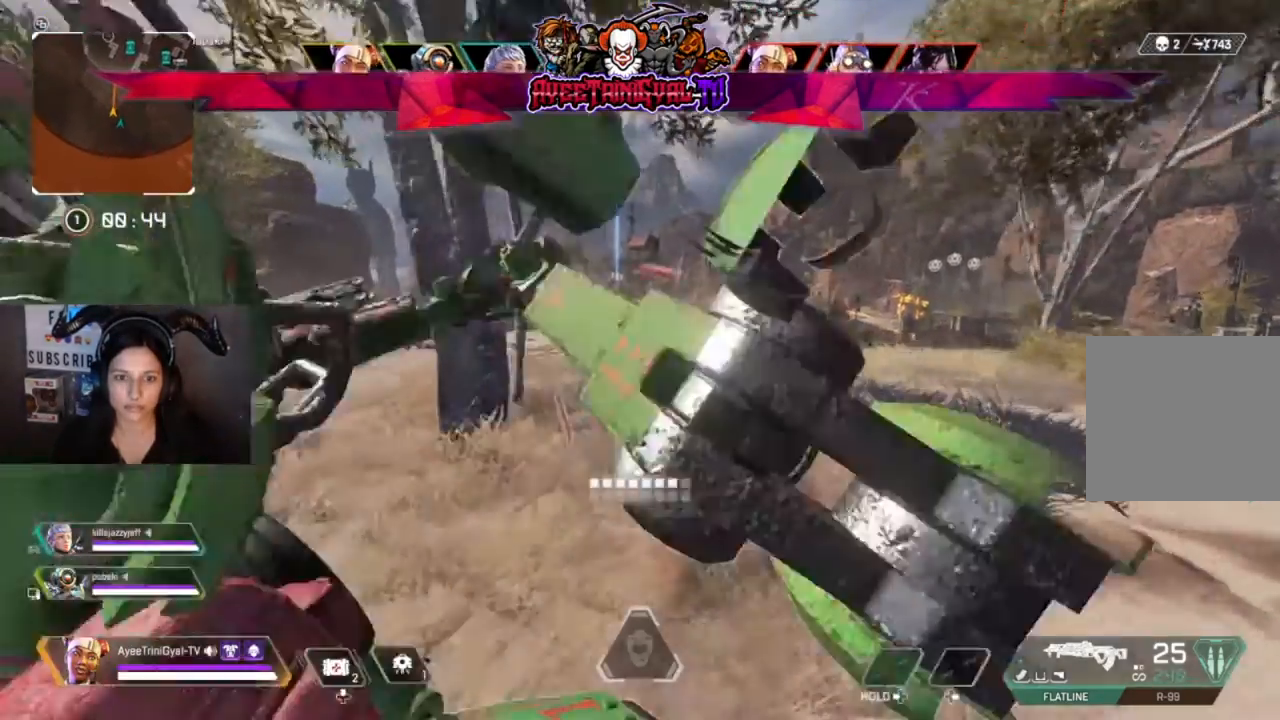
{"buttons": [], "left_stick": "up", "right_stick": "center", "events": []}
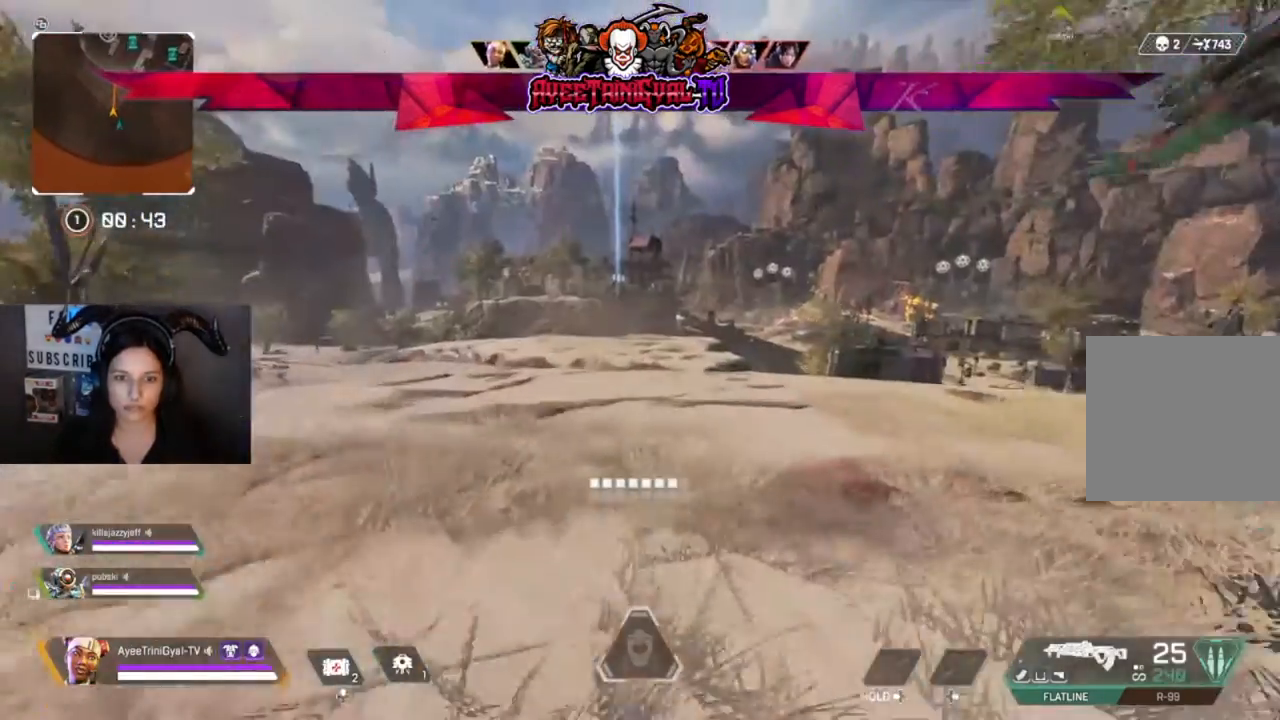
{"buttons": [], "left_stick": "up", "right_stick": "center", "events": []}
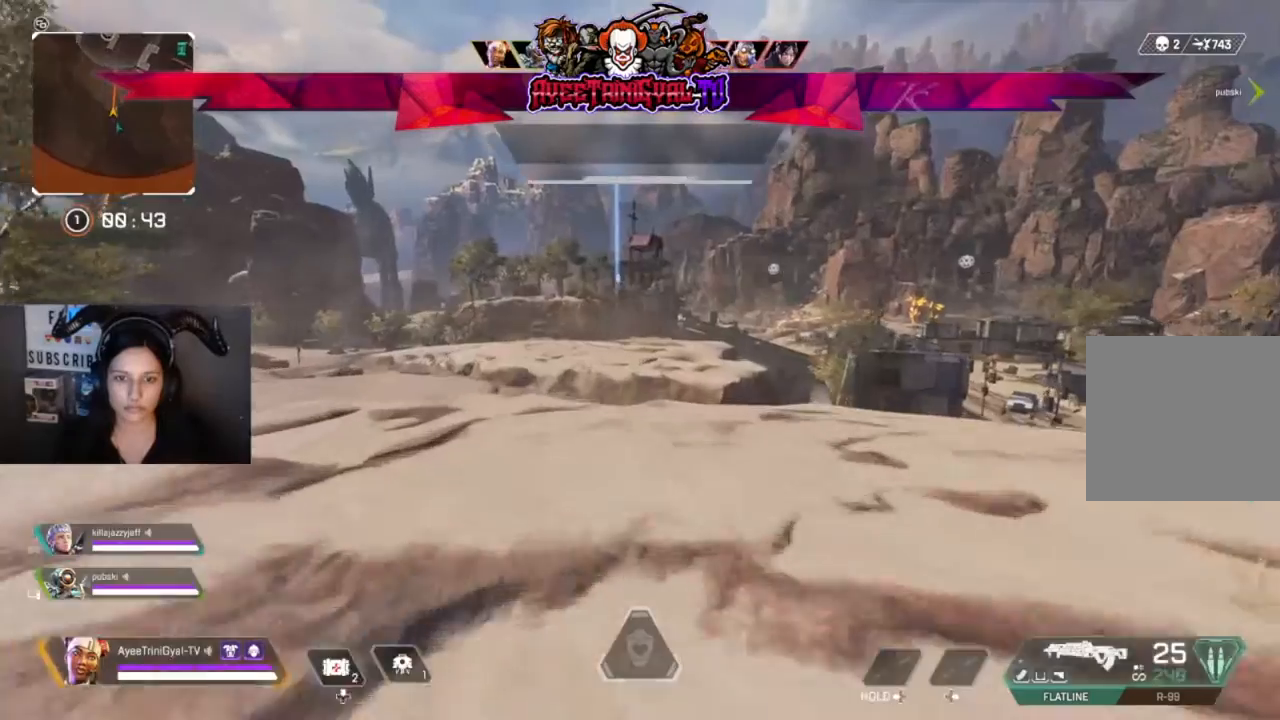
{"buttons": [], "left_stick": "up", "right_stick": "center", "events": []}
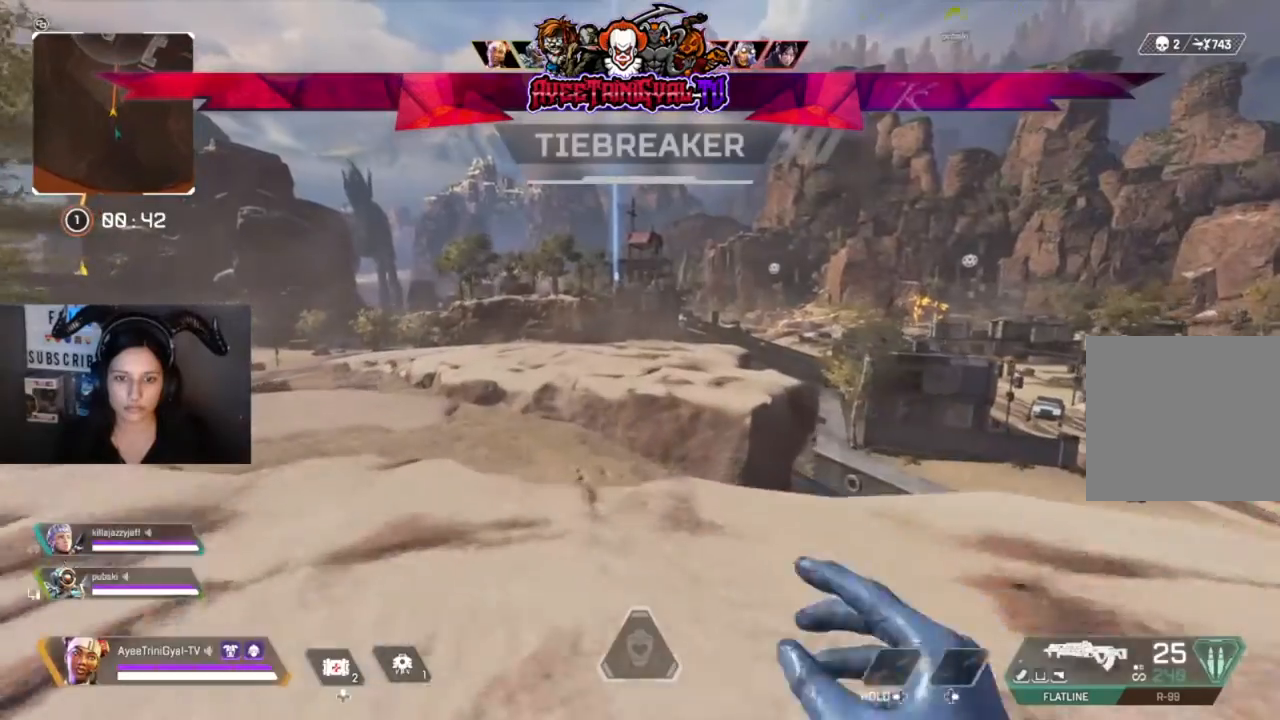
{"buttons": ["A"], "left_stick": "up", "right_stick": "center", "events": [[133, "R3", "down"], [333, "R3", "up"], [500, "A", "down"]]}
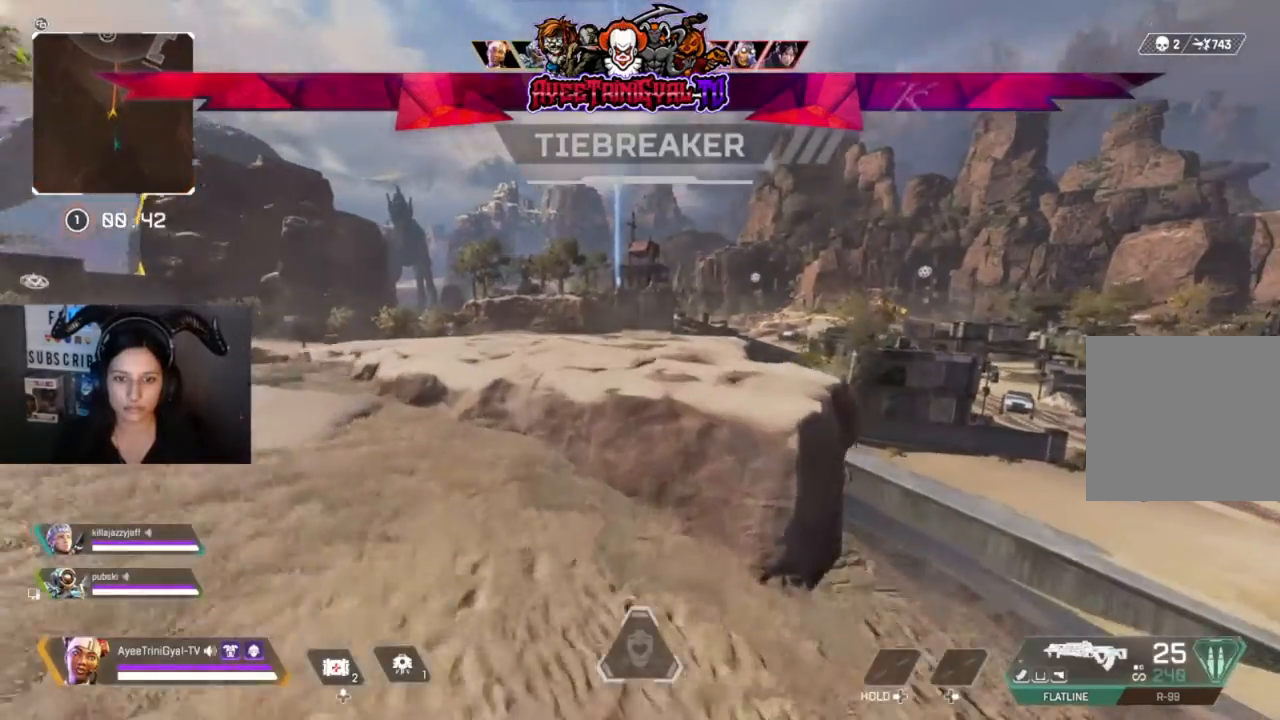
{"buttons": [], "left_stick": "up", "right_stick": "center", "events": [[267, "A", "up"]]}
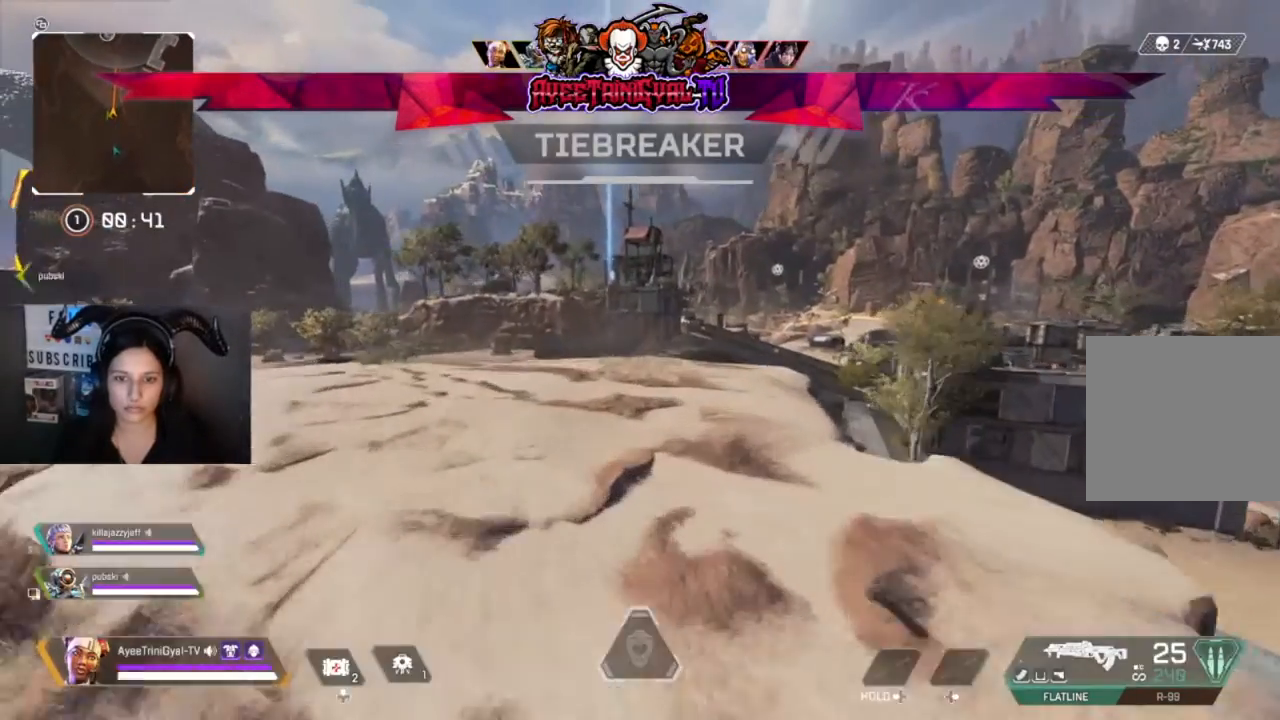
{"buttons": [], "left_stick": "up", "right_stick": "center", "events": []}
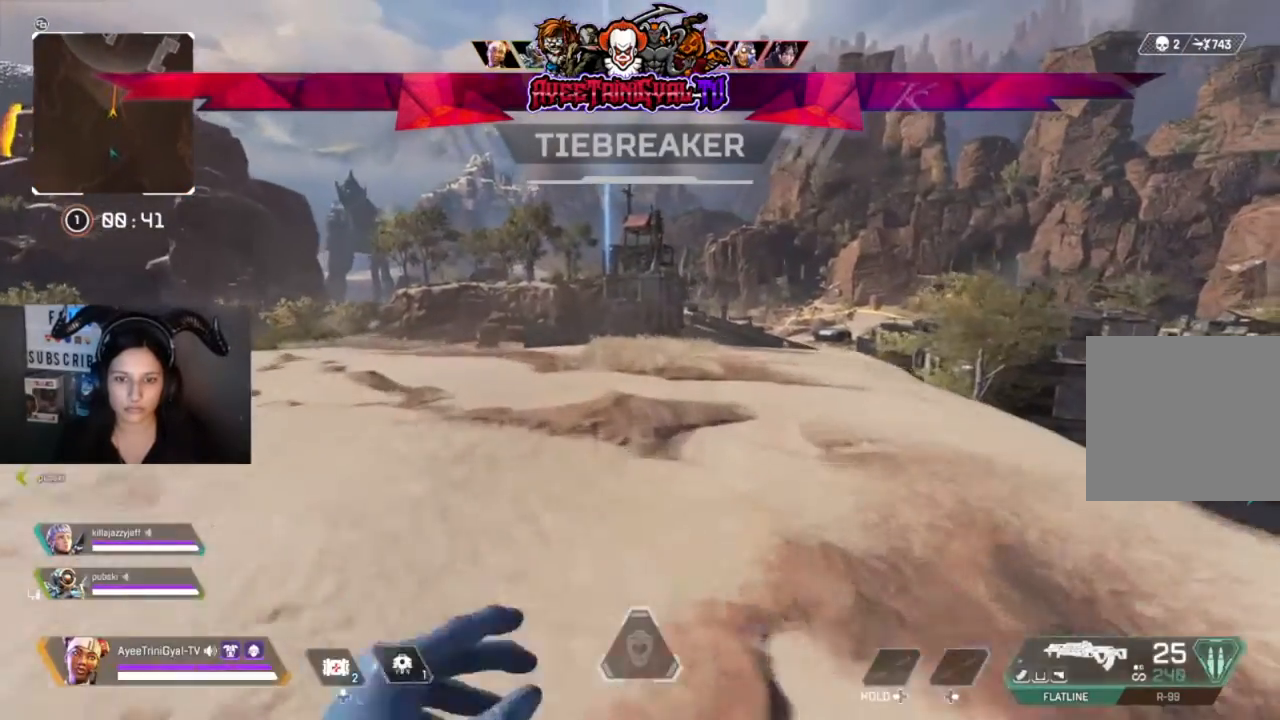
{"buttons": [], "left_stick": "up", "right_stick": "center", "events": []}
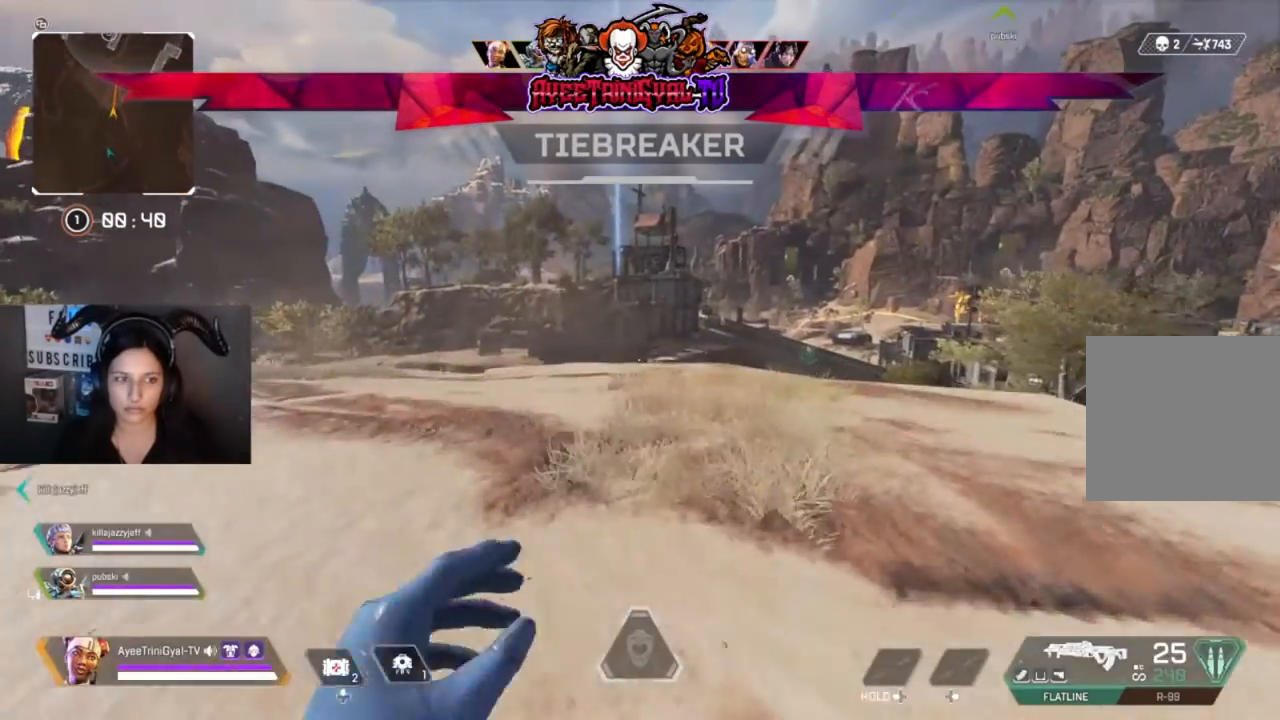
{"buttons": [], "left_stick": "up", "right_stick": "center", "events": []}
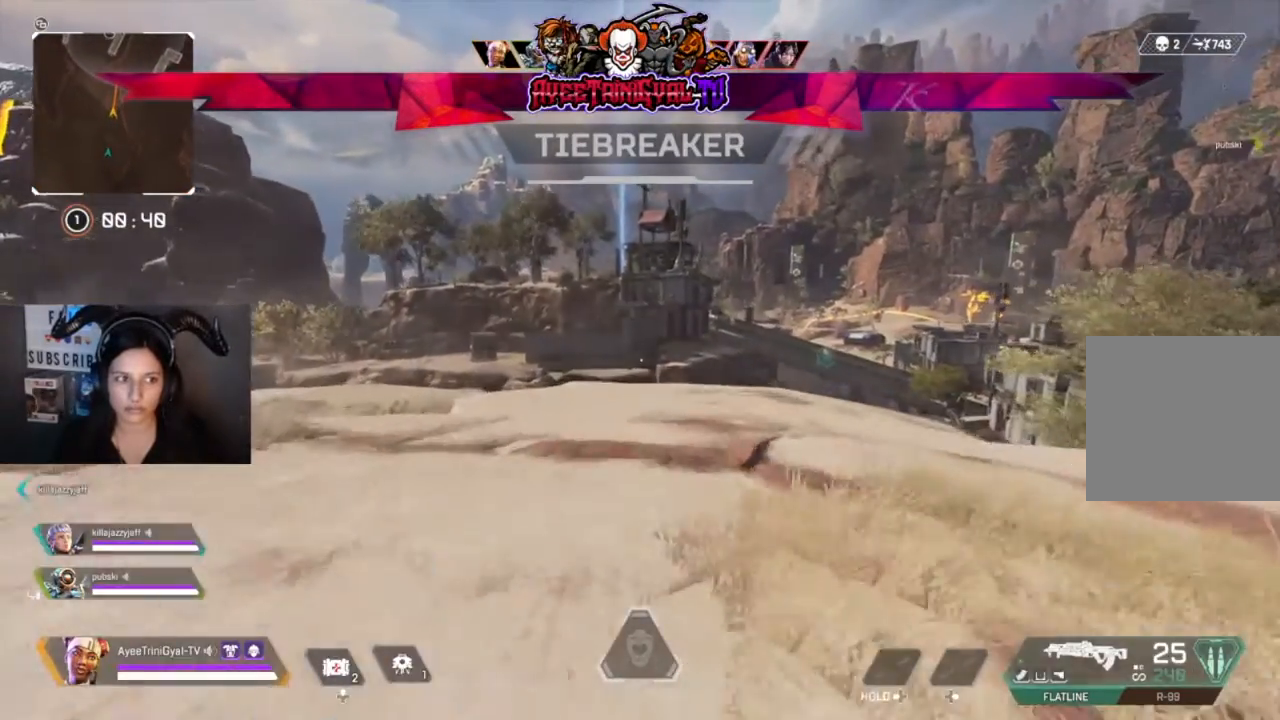
{"buttons": [], "left_stick": "up", "right_stick": "center", "events": []}
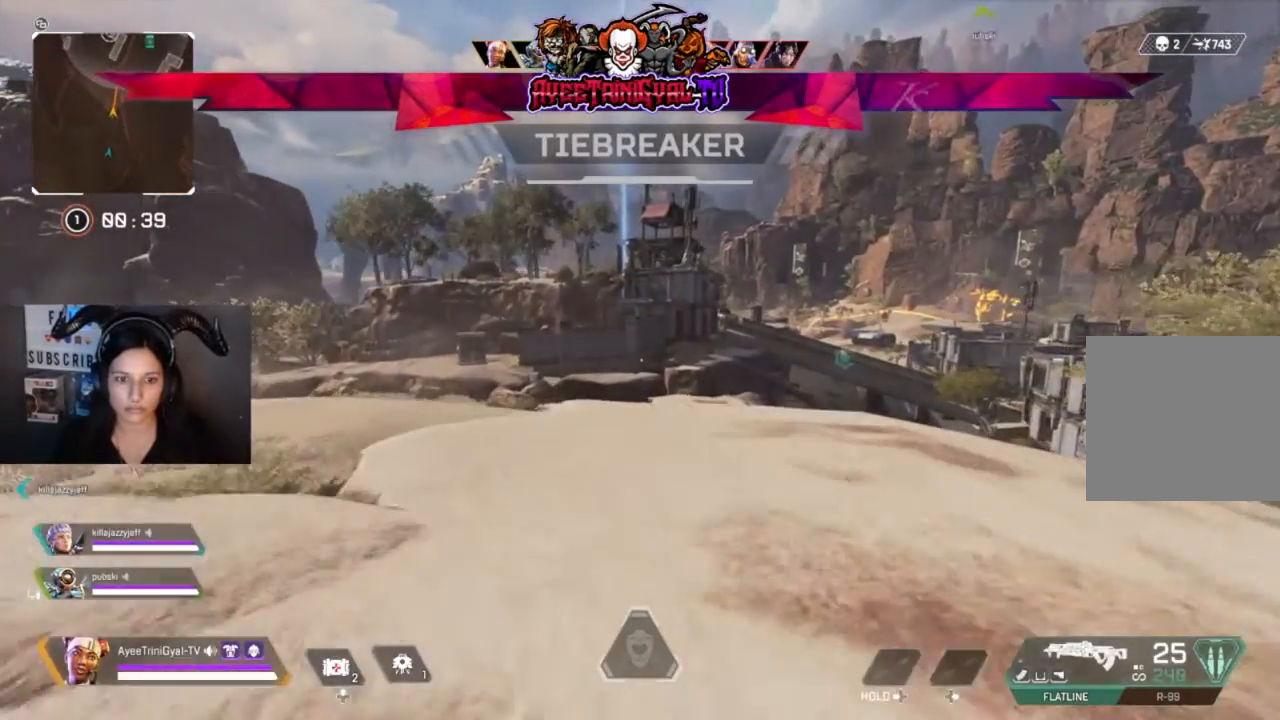
{"buttons": [], "left_stick": "up", "right_stick": "center", "events": []}
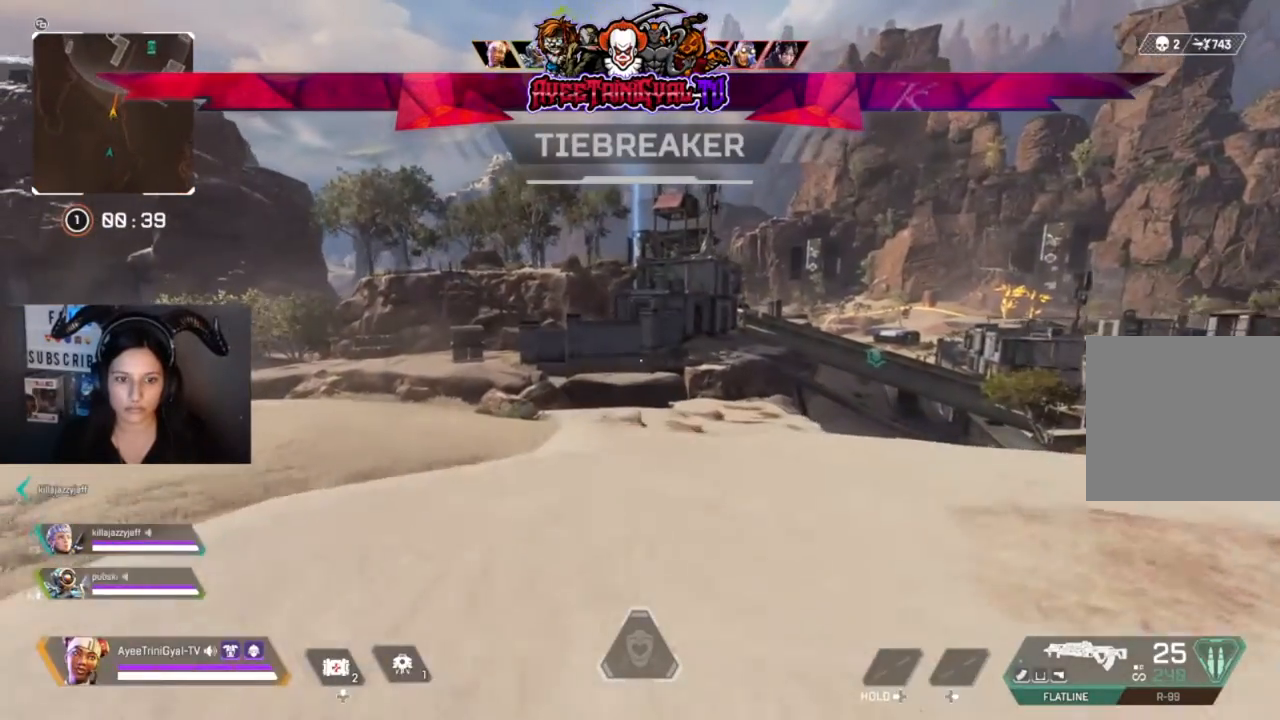
{"buttons": [], "left_stick": "up", "right_stick": "center", "events": []}
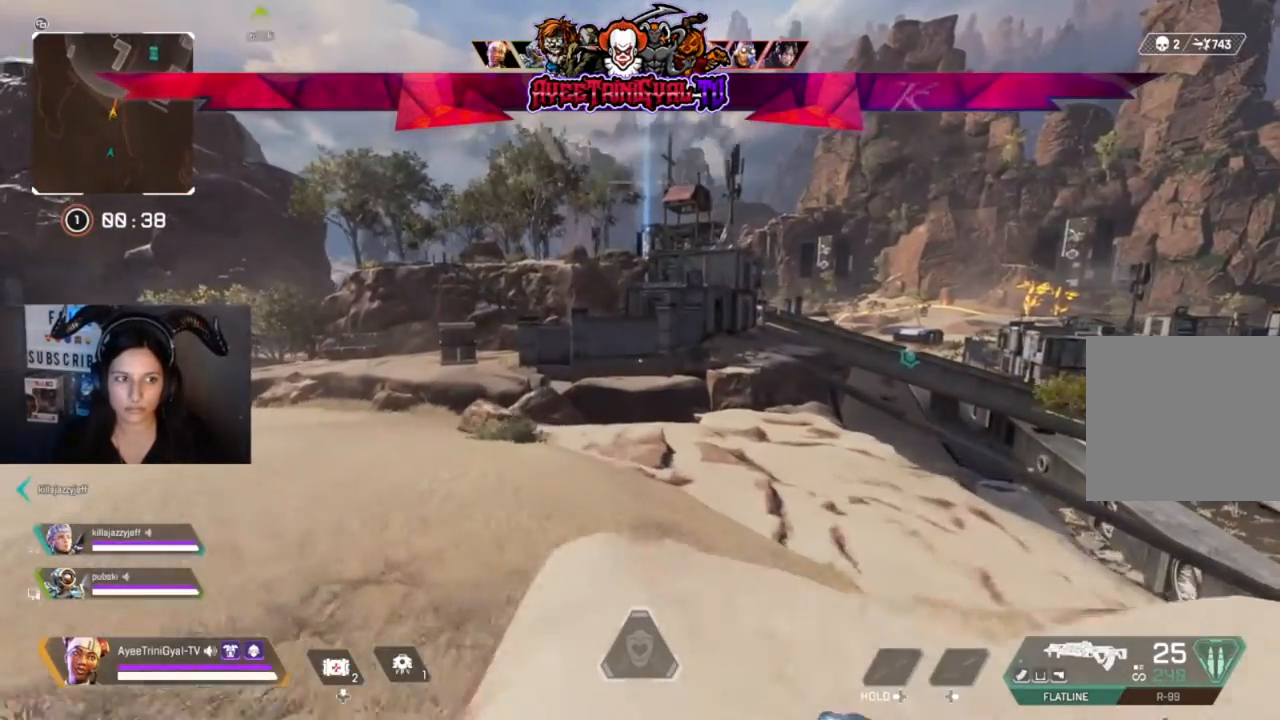
{"buttons": [], "left_stick": "up", "right_stick": "center", "events": []}
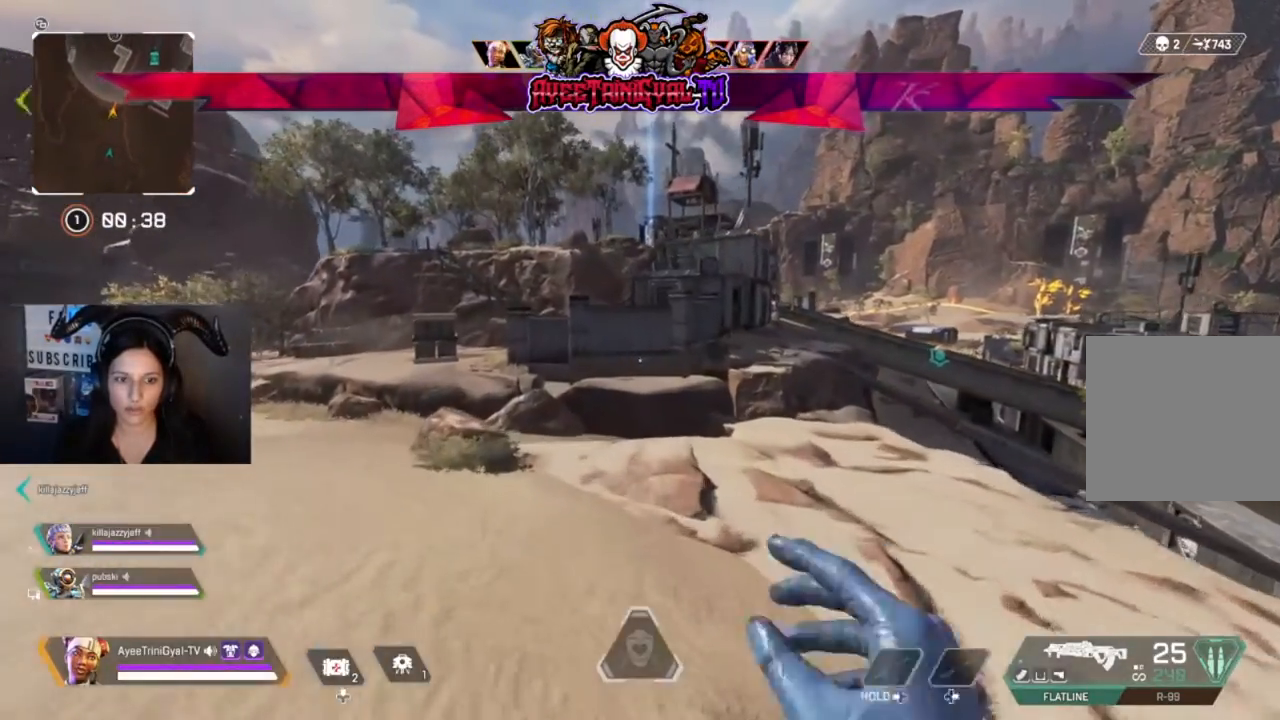
{"buttons": [], "left_stick": "up", "right_stick": "center", "events": []}
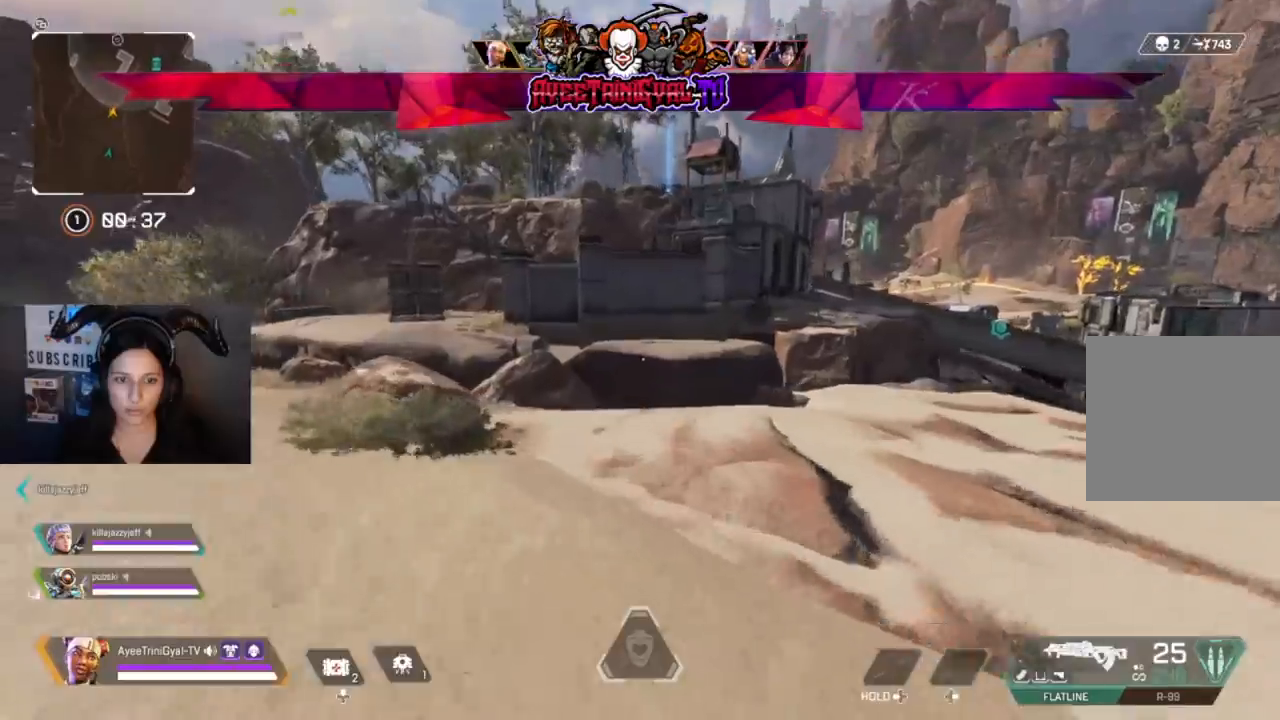
{"buttons": [], "left_stick": "up", "right_stick": "center", "events": []}
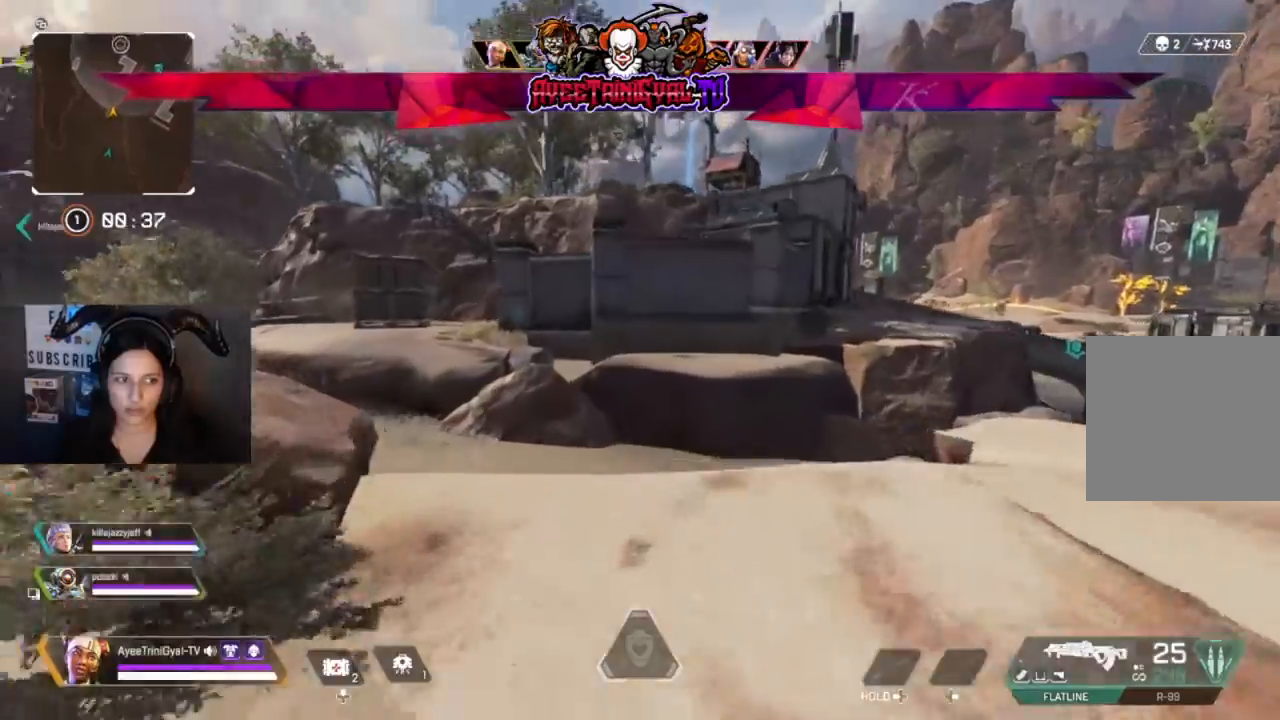
{"buttons": [], "left_stick": "up", "right_stick": "center", "events": []}
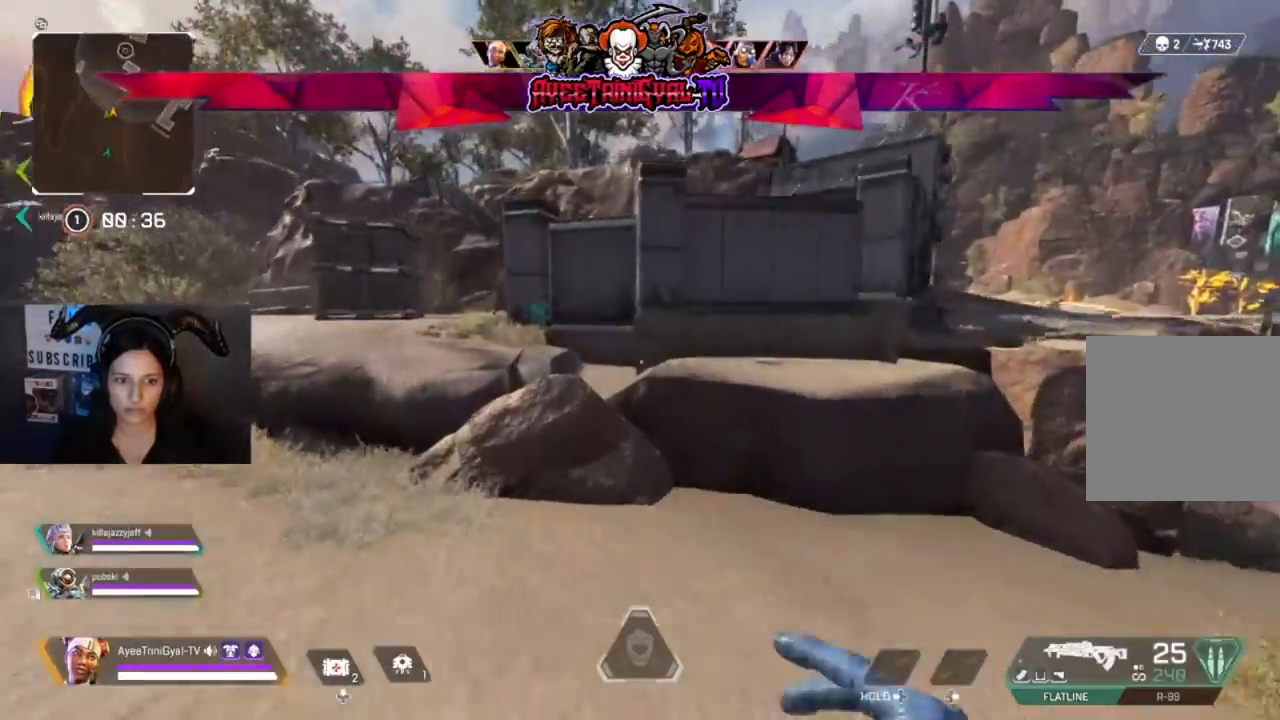
{"buttons": [], "left_stick": "up", "right_stick": "center", "events": []}